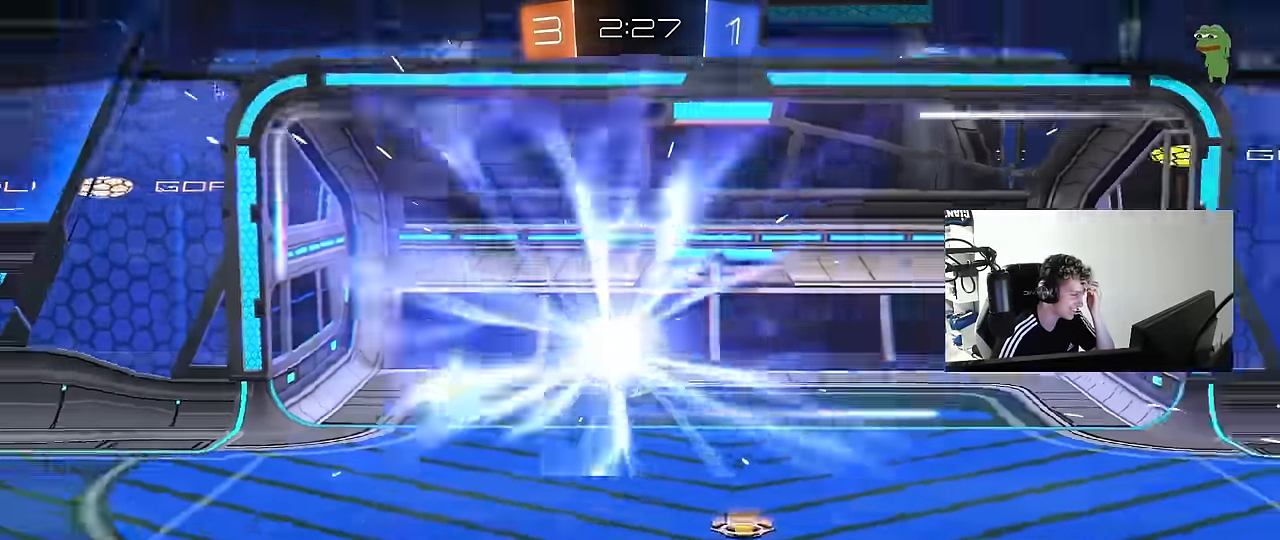
Gameplay with keyboard and mouse; each line is a JSON object with the keys and mouse buttons held at the frame after it. "events" lists presses ("down") and releases ("up") of "1", "2", "3", "4", "5", "a", "alt", "c", "caps_lock", "ctrl", "d", "e", "f", "g", "q", "r", "s", "shift", "space", "t", "tab", "v", "w", "x", "z", "mouse_left", "mouse_wheel" and "mouse_right" between this image and that frame as [ms after this image, input, new state], when the widget could be followed in between. "mouse_left", "mouse_wheel", "mouse_right" = the "left", "wheel", "right" buttons of the "mouse" list. No other keys are recorded. "wheel" means that the mouse wheel is clicked or scrolled. "mouse_move" is the direction in which the mouse moves at that frame (one of eight, or "still"), when it could be read.
{"keys": [], "mouse": ["right"], "mouse_move": "still", "events": [[417, "mouse_right", "down"]]}
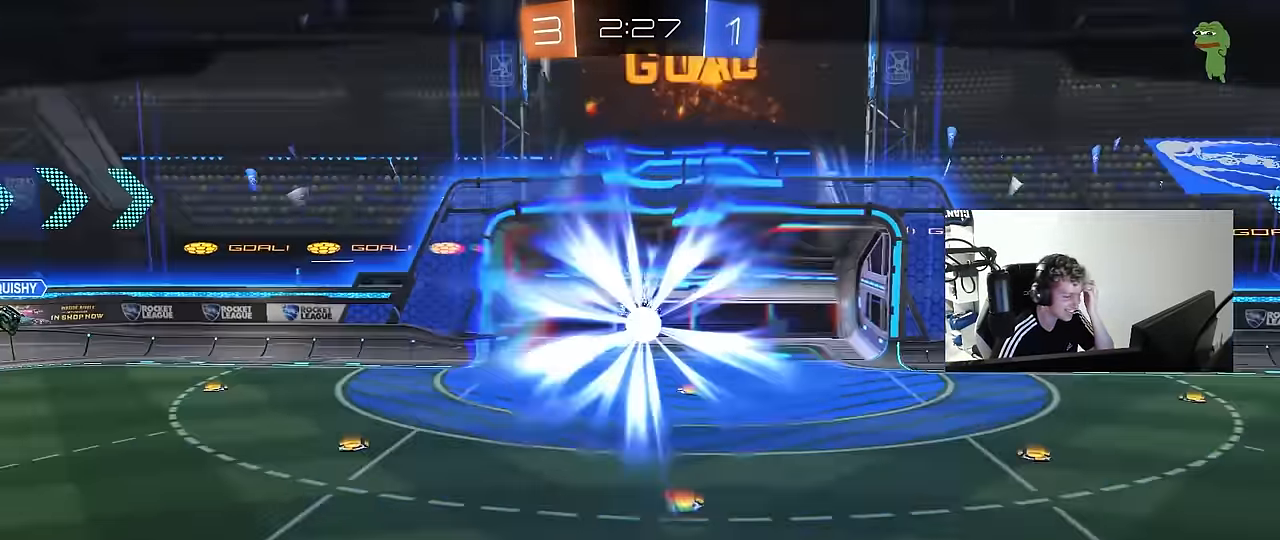
{"keys": [], "mouse": [], "mouse_move": "still", "events": [[117, "mouse_right", "up"], [200, "mouse_right", "down"], [400, "mouse_right", "up"]]}
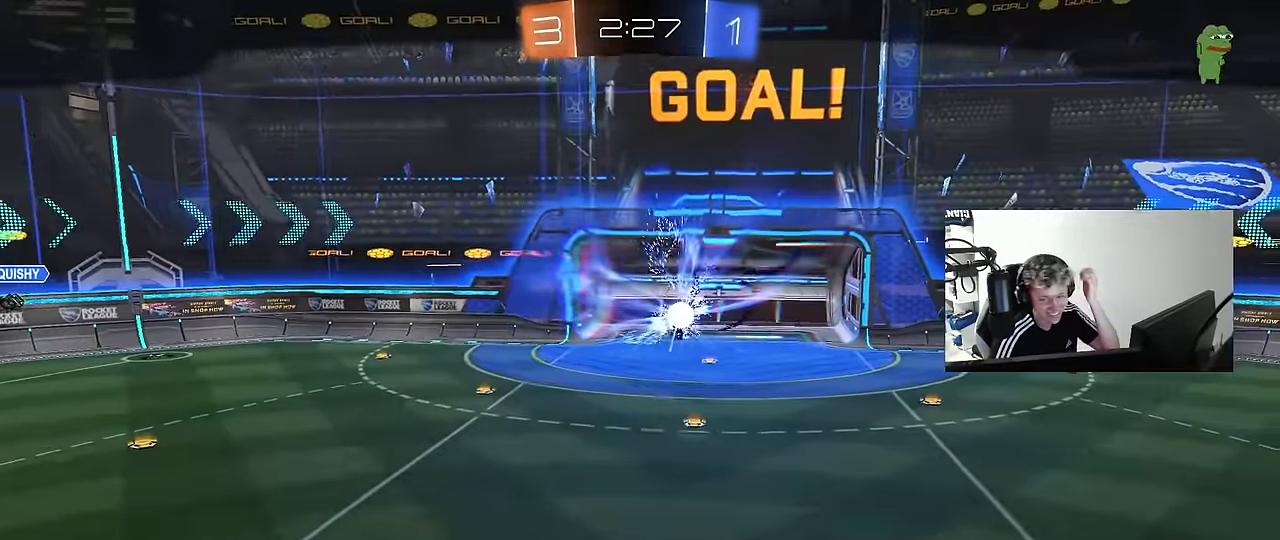
{"keys": [], "mouse": [], "mouse_move": "up", "events": [[33, "mouse_right", "down"], [217, "mouse_right", "up"]]}
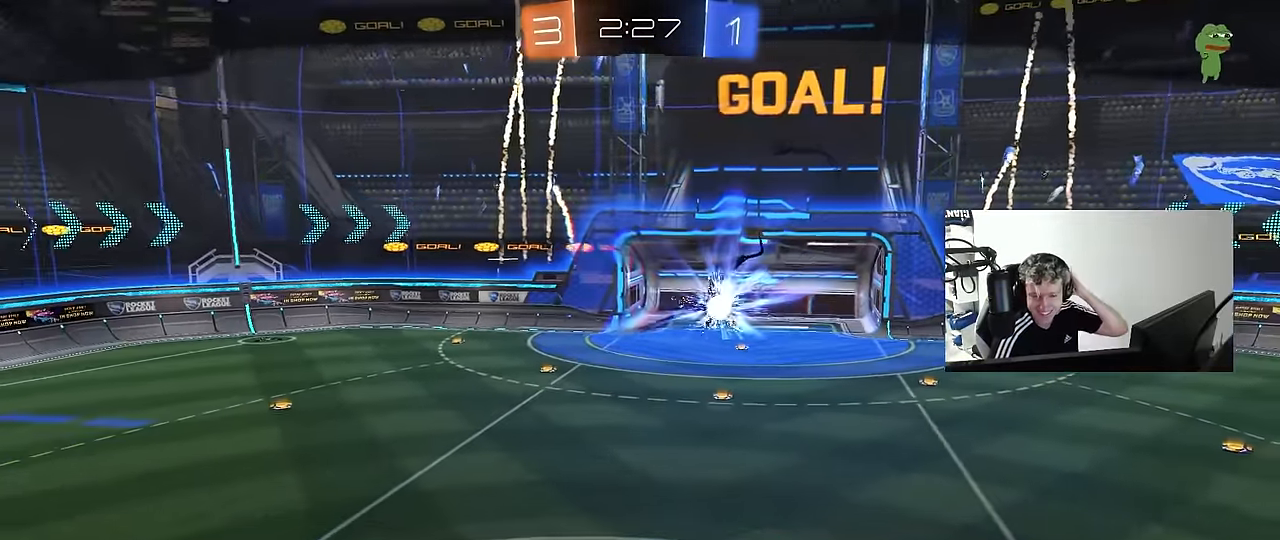
{"keys": [], "mouse": [], "mouse_move": "still", "events": [[50, "mouse_right", "down"], [283, "mouse_right", "up"]]}
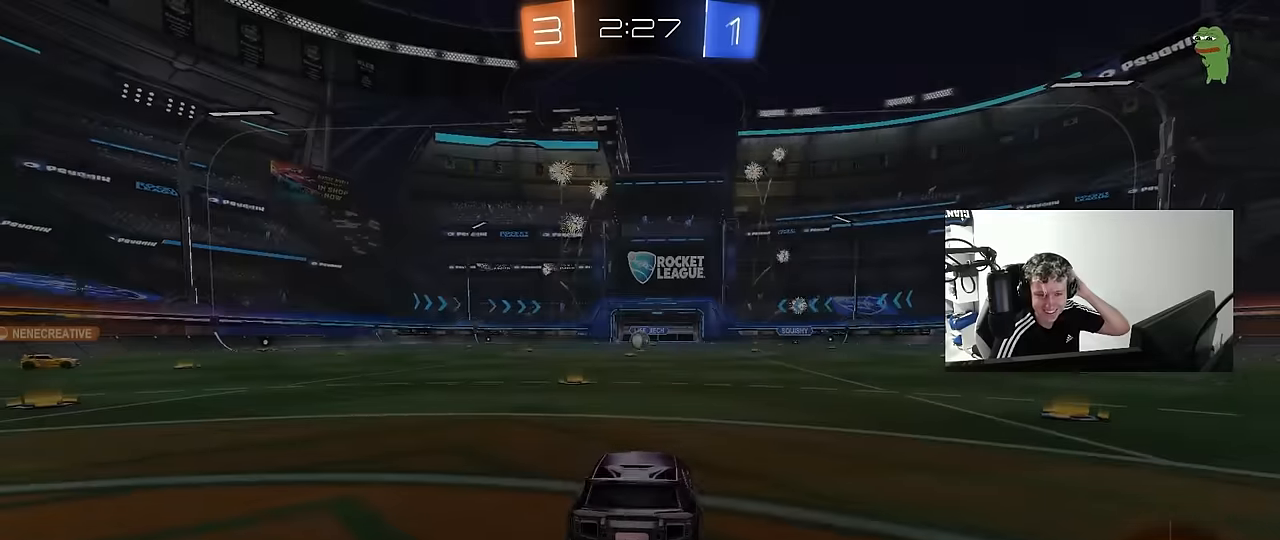
{"keys": [], "mouse": ["wheel"], "mouse_move": "still", "events": [[150, "mouse_right", "down"], [350, "mouse_right", "up"], [384, "mouse_wheel", "down"]]}
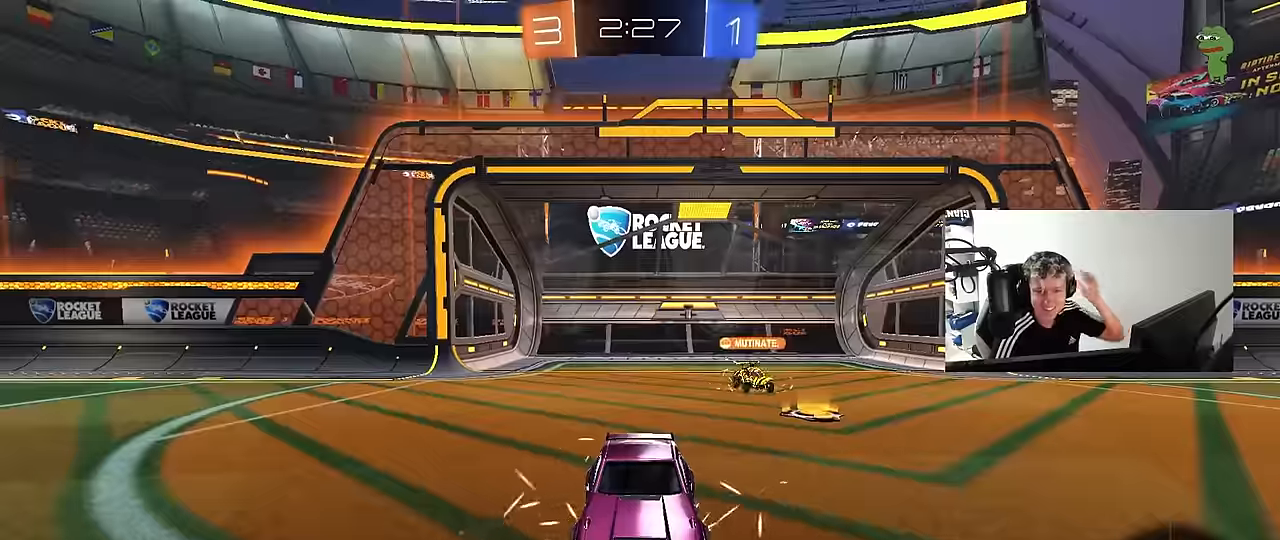
{"keys": [], "mouse": [], "mouse_move": "right", "events": [[84, "mouse_wheel", "up"], [267, "mouse_wheel", "down"], [400, "mouse_wheel", "up"]]}
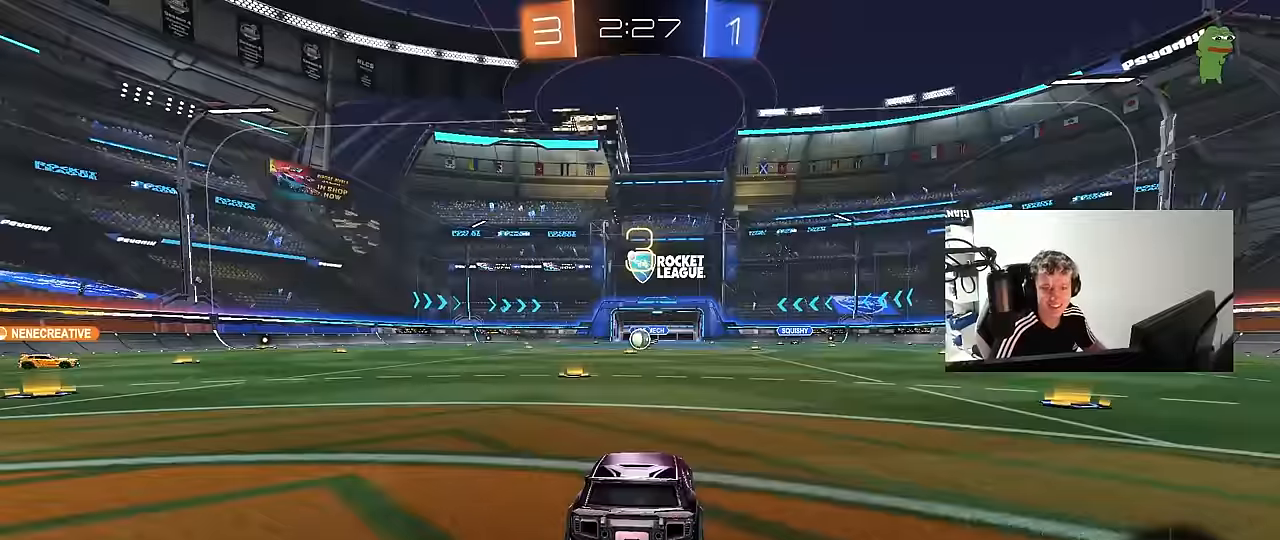
{"keys": [], "mouse": ["wheel"], "mouse_move": "still", "events": [[150, "mouse_wheel", "down"], [284, "mouse_wheel", "up"], [384, "mouse_wheel", "down"]]}
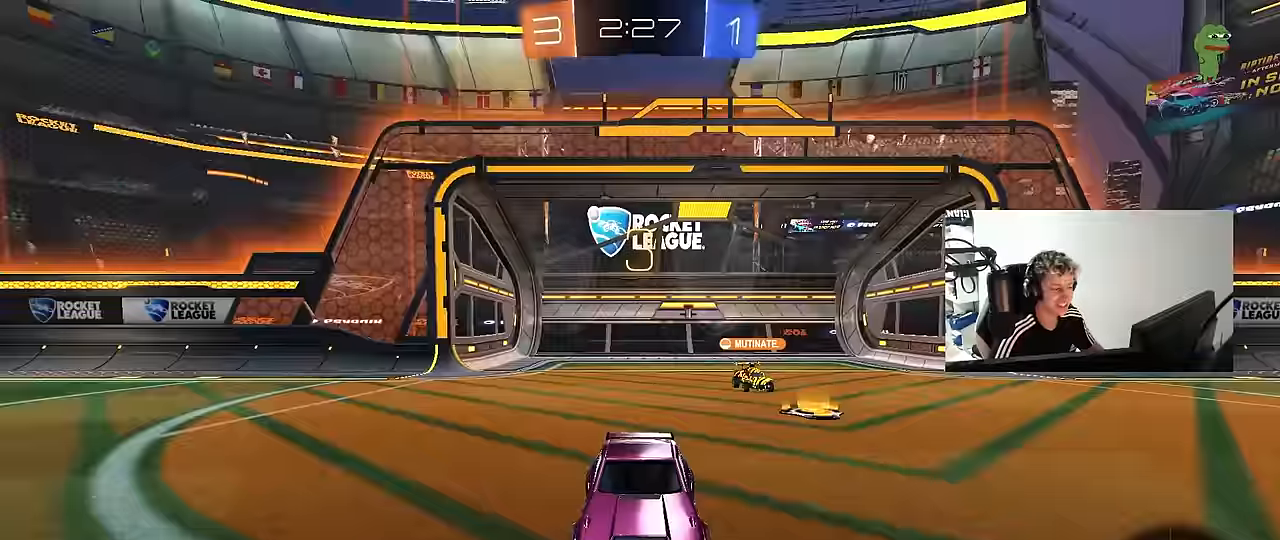
{"keys": [], "mouse": [], "mouse_move": "still", "events": [[67, "mouse_wheel", "up"], [150, "tab", "down"], [250, "mouse_wheel", "down"], [400, "mouse_wheel", "up"], [434, "tab", "up"]]}
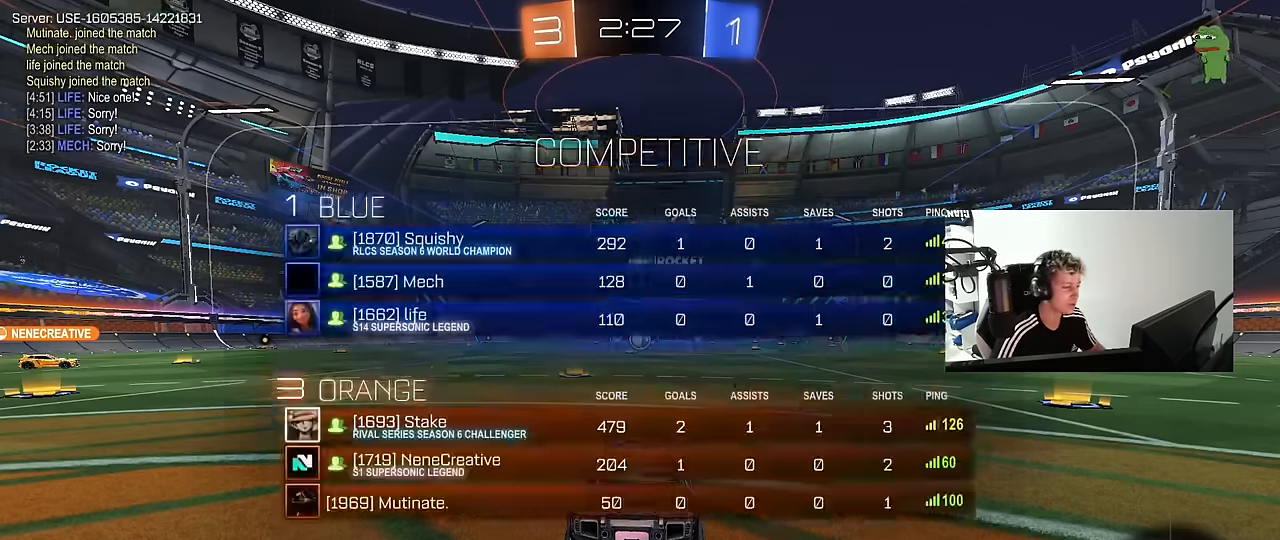
{"keys": ["tab"], "mouse": [], "mouse_move": "left", "events": [[317, "mouse_wheel", "down"], [367, "tab", "down"], [450, "mouse_wheel", "up"]]}
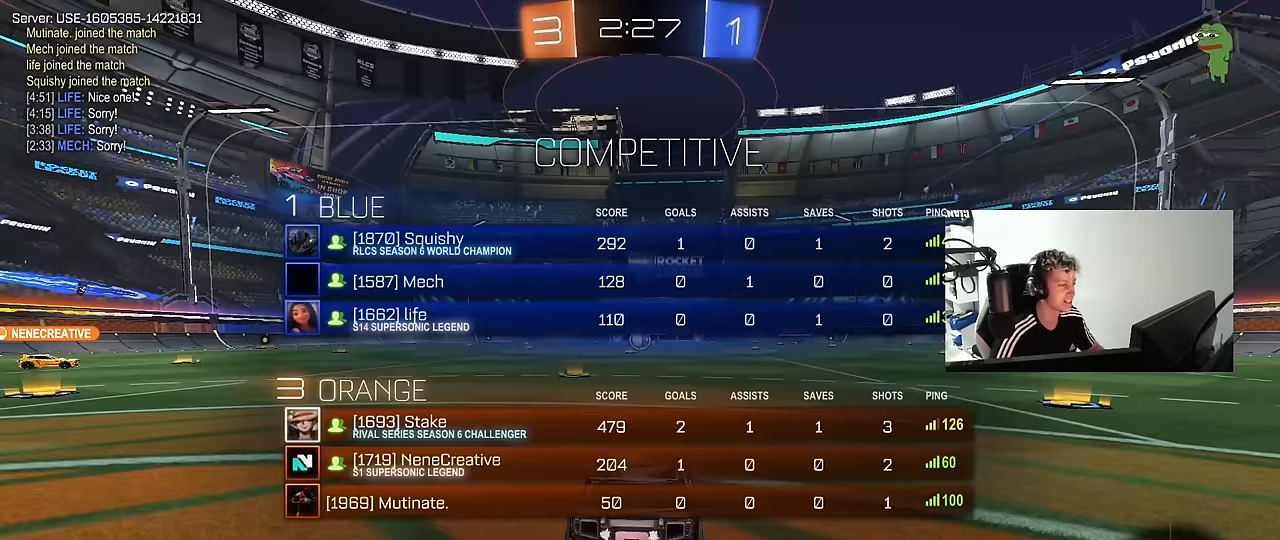
{"keys": ["tab", "w"], "mouse": [], "mouse_move": "up-left", "events": [[150, "w", "down"], [184, "mouse_left", "down"], [284, "mouse_left", "up"]]}
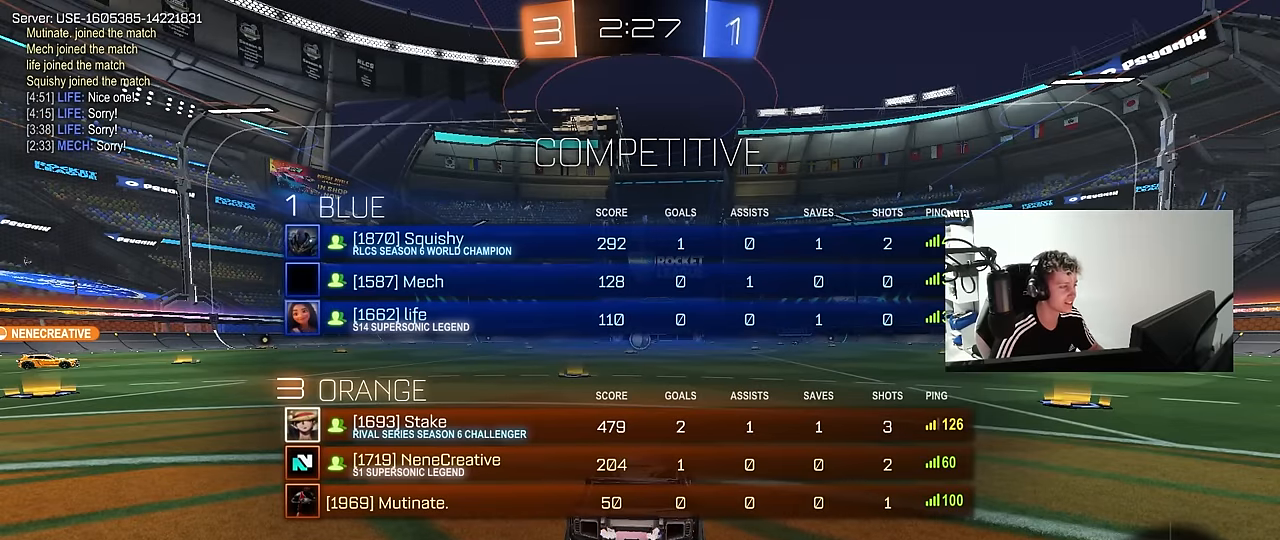
{"keys": ["w"], "mouse": ["left"], "mouse_move": "left", "events": [[400, "tab", "up"], [434, "mouse_left", "down"]]}
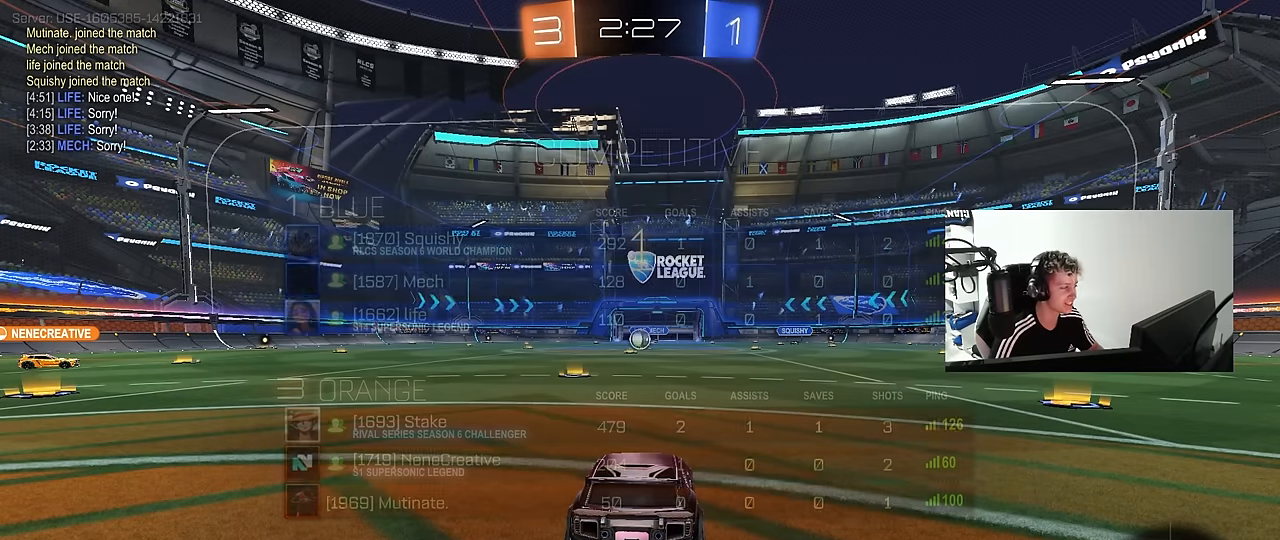
{"keys": ["w"], "mouse": ["left"], "mouse_move": "still", "events": []}
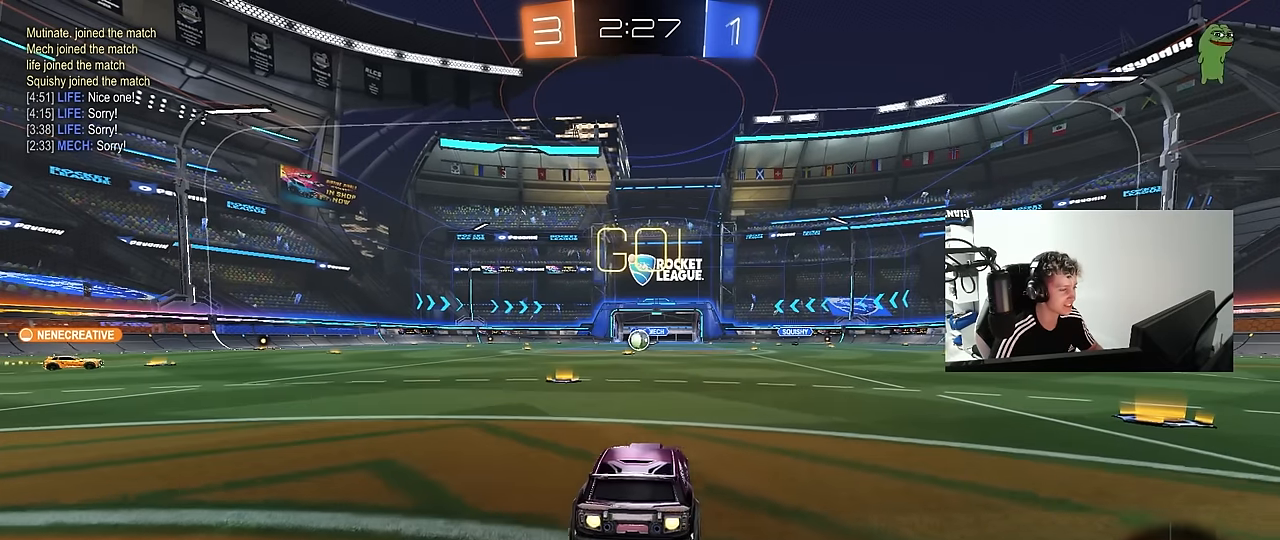
{"keys": ["a", "s", "shift"], "mouse": [], "mouse_move": "right", "events": [[50, "d", "down"], [50, "mouse_right", "down"], [150, "a", "down"], [150, "d", "up"], [150, "mouse_right", "up"], [150, "shift", "down"], [184, "mouse_right", "down"], [234, "mouse_left", "up"], [234, "s", "down"], [234, "w", "up"], [334, "mouse_right", "up"]]}
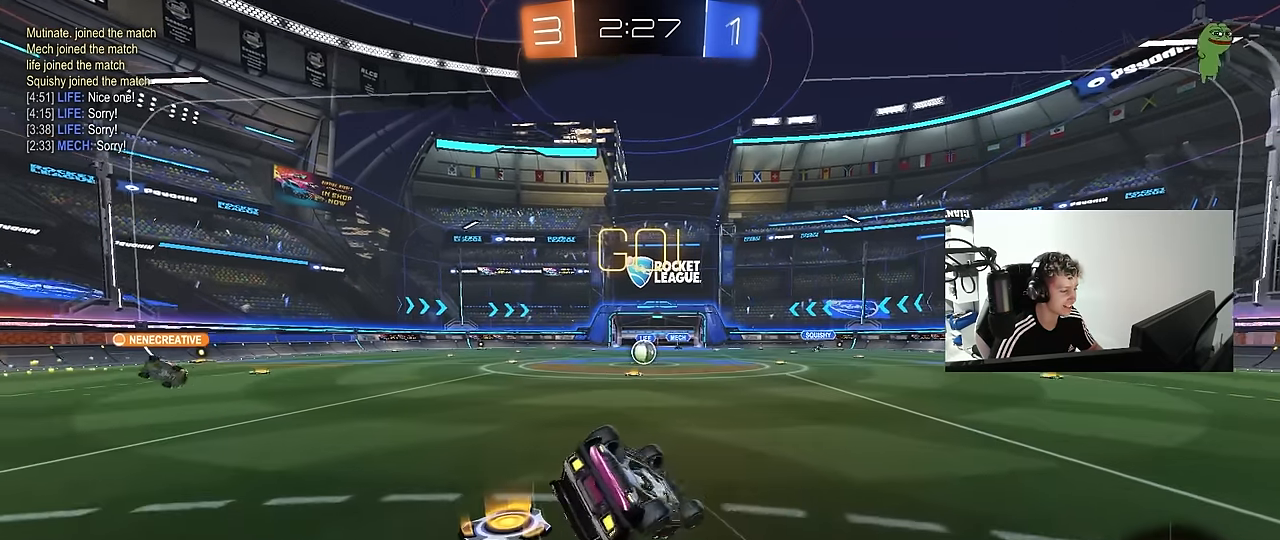
{"keys": ["a"], "mouse": [], "mouse_move": "still", "events": [[167, "s", "up"], [250, "s", "down"], [484, "s", "up"], [484, "shift", "up"]]}
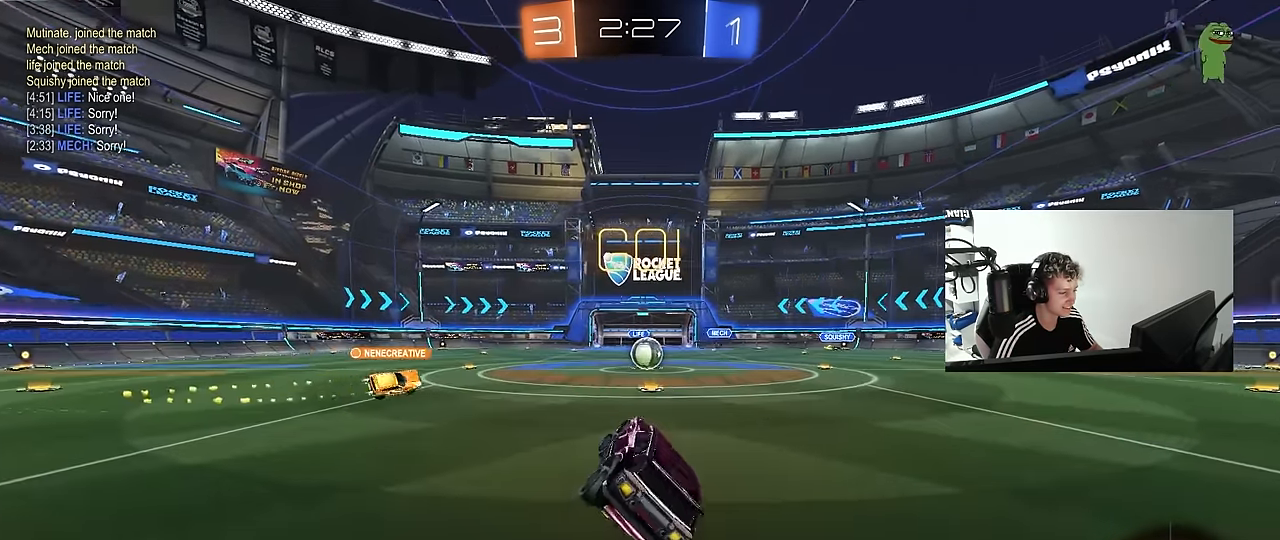
{"keys": ["w"], "mouse": [], "mouse_move": "still", "events": [[34, "a", "up"], [217, "d", "down"], [217, "w", "down"], [367, "d", "up"]]}
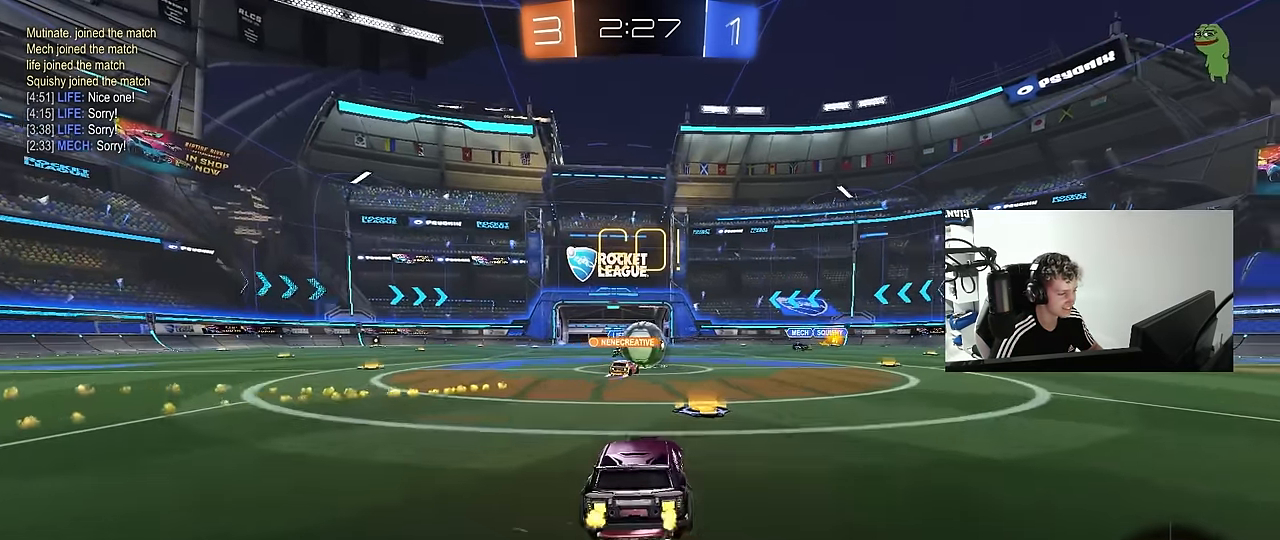
{"keys": ["d", "w"], "mouse": ["left"], "mouse_move": "still", "events": [[184, "d", "down"], [284, "shift", "down"], [384, "shift", "up"], [467, "mouse_left", "down"]]}
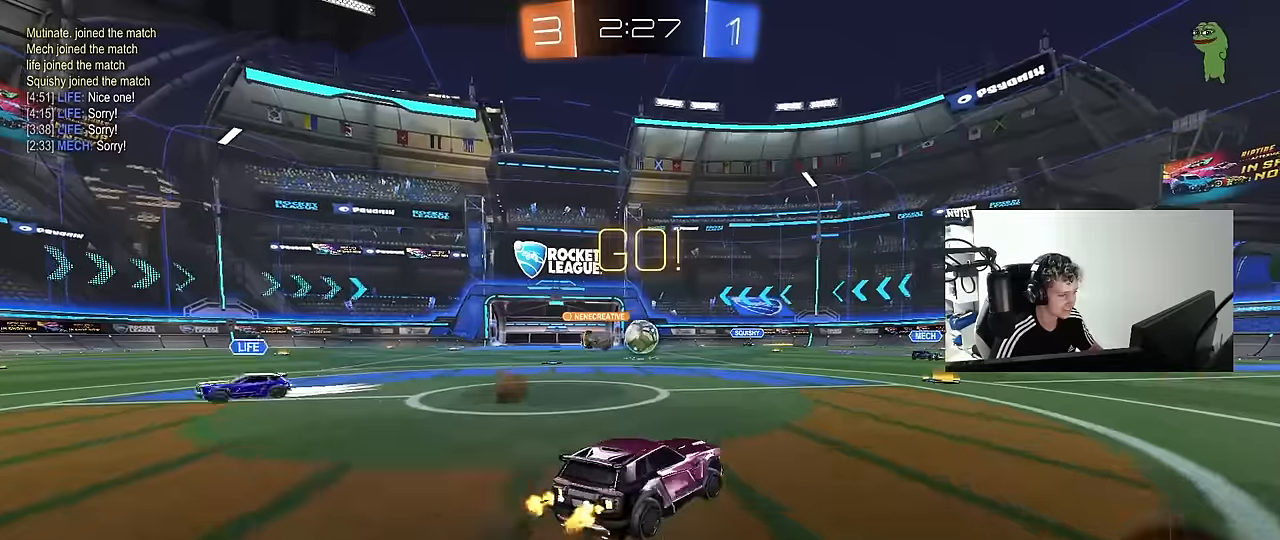
{"keys": ["d", "w"], "mouse": ["left"], "mouse_move": "still", "events": [[117, "shift", "down"], [200, "shift", "up"]]}
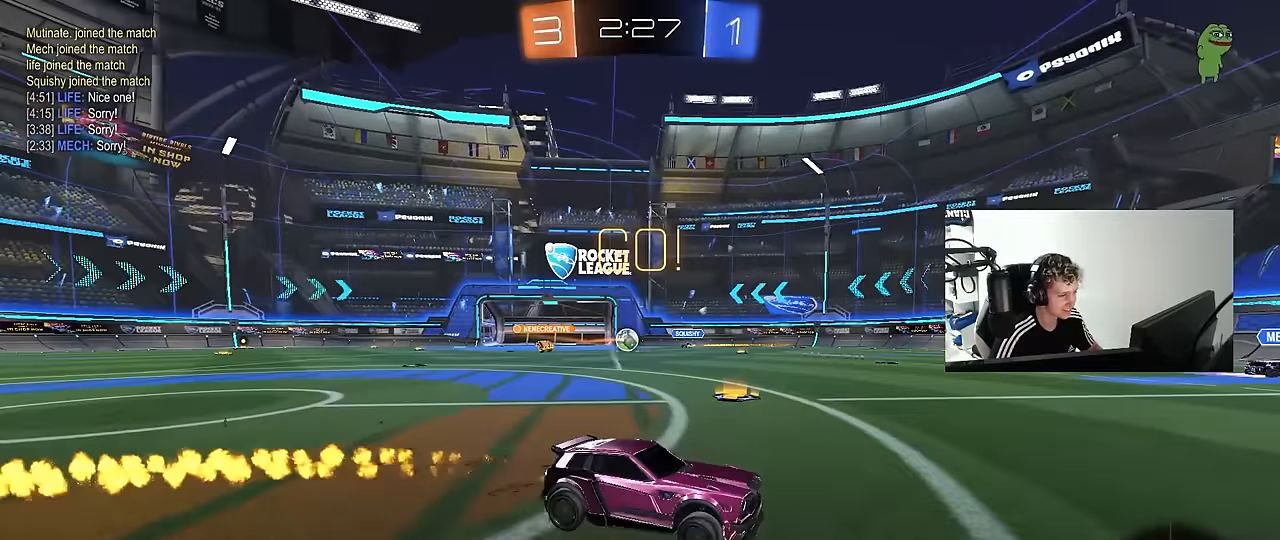
{"keys": ["d", "s", "shift"], "mouse": ["left"], "mouse_move": "still", "events": [[167, "mouse_right", "down"], [167, "shift", "down"], [217, "mouse_right", "up"], [267, "mouse_right", "down"], [317, "s", "down"], [317, "w", "up"], [450, "mouse_right", "up"]]}
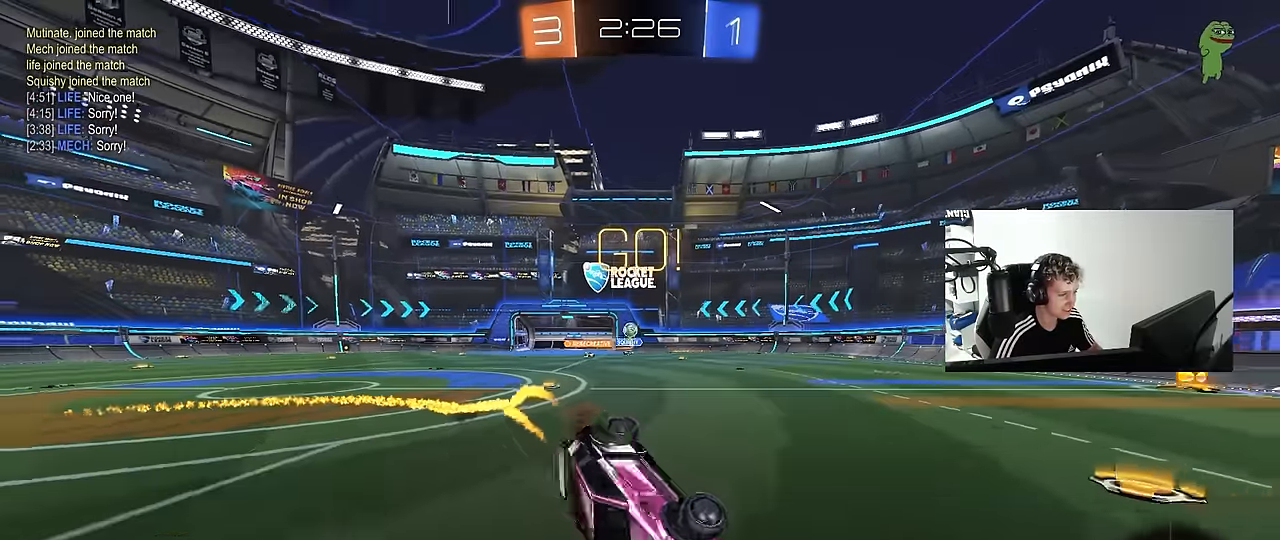
{"keys": ["d", "shift"], "mouse": [], "mouse_move": "still", "events": [[100, "s", "up"], [184, "space", "down"], [234, "s", "down"], [284, "mouse_left", "up"], [334, "space", "up"], [467, "s", "up"]]}
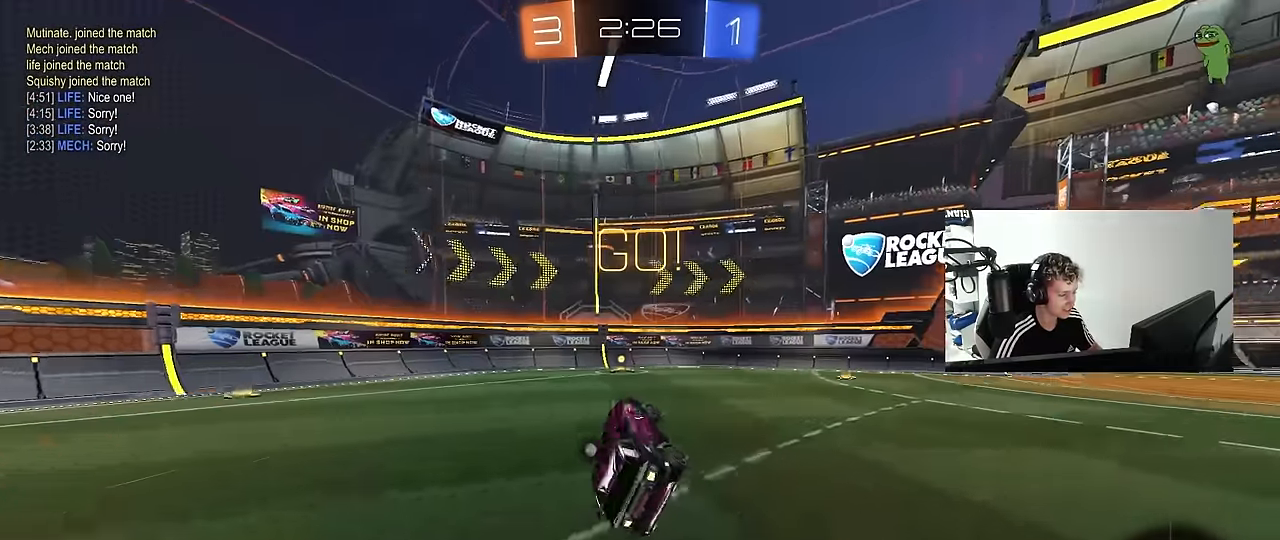
{"keys": ["space", "w"], "mouse": [], "mouse_move": "still", "events": [[17, "d", "up"], [17, "shift", "up"], [200, "w", "down"], [300, "mouse_left", "down"], [350, "a", "down"], [350, "space", "down"], [434, "a", "up"], [484, "mouse_left", "up"]]}
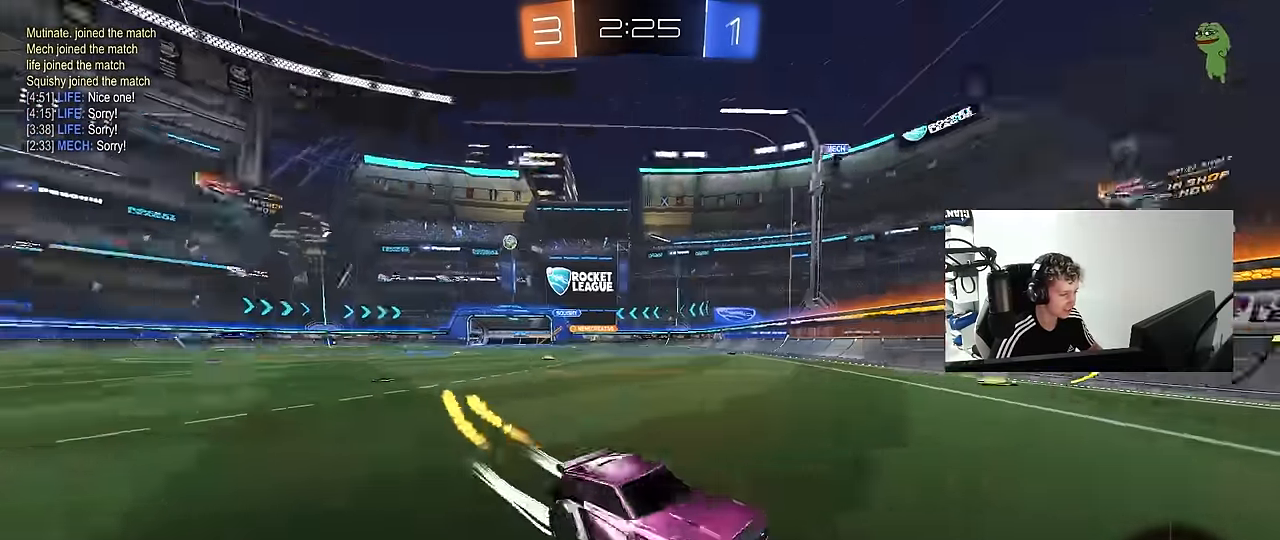
{"keys": ["d", "w"], "mouse": [], "mouse_move": "still", "events": [[34, "space", "up"], [167, "d", "down"], [217, "shift", "down"], [317, "shift", "up"]]}
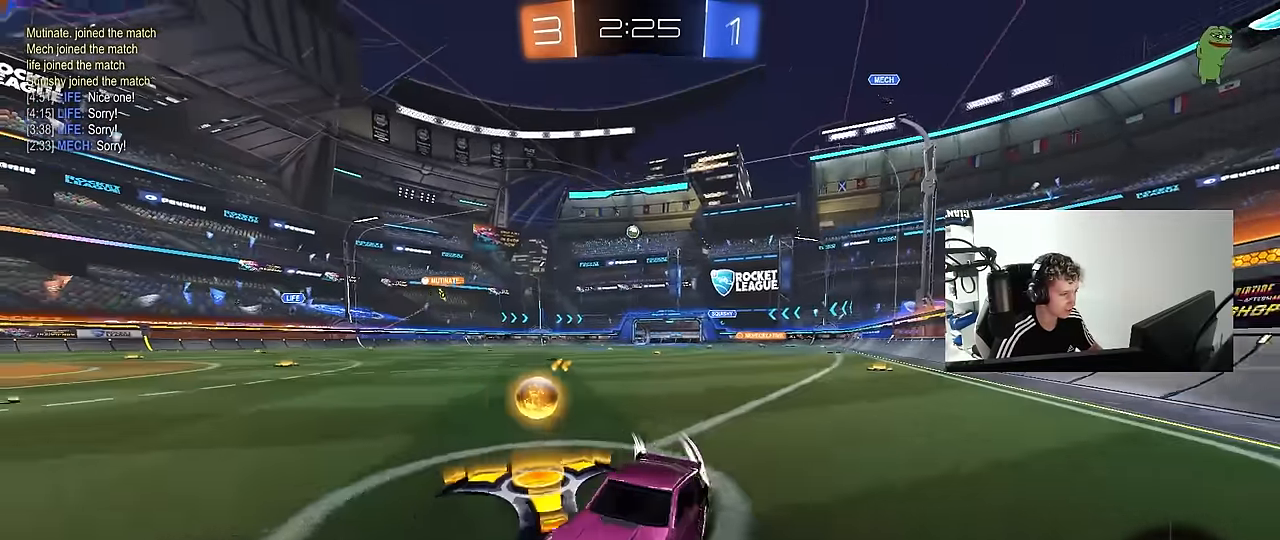
{"keys": ["d", "w"], "mouse": [], "mouse_move": "still", "events": [[50, "shift", "down"], [150, "shift", "up"]]}
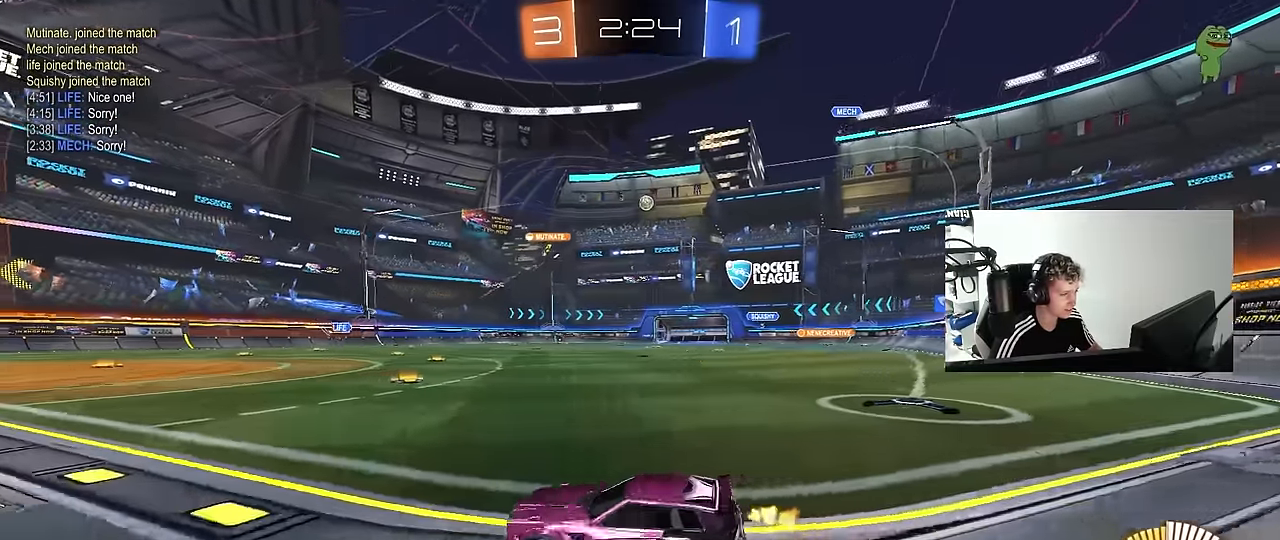
{"keys": ["d", "w"], "mouse": [], "mouse_move": "still", "events": [[17, "mouse_left", "down"], [434, "mouse_left", "up"]]}
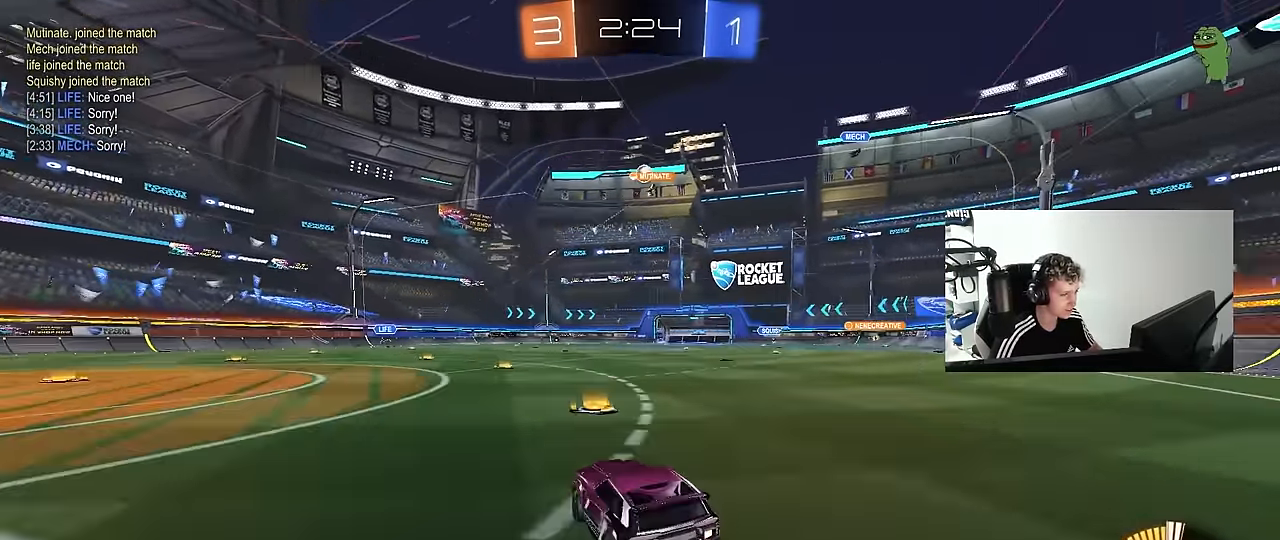
{"keys": ["w"], "mouse": ["left"], "mouse_move": "still", "events": [[34, "d", "up"], [500, "mouse_left", "down"]]}
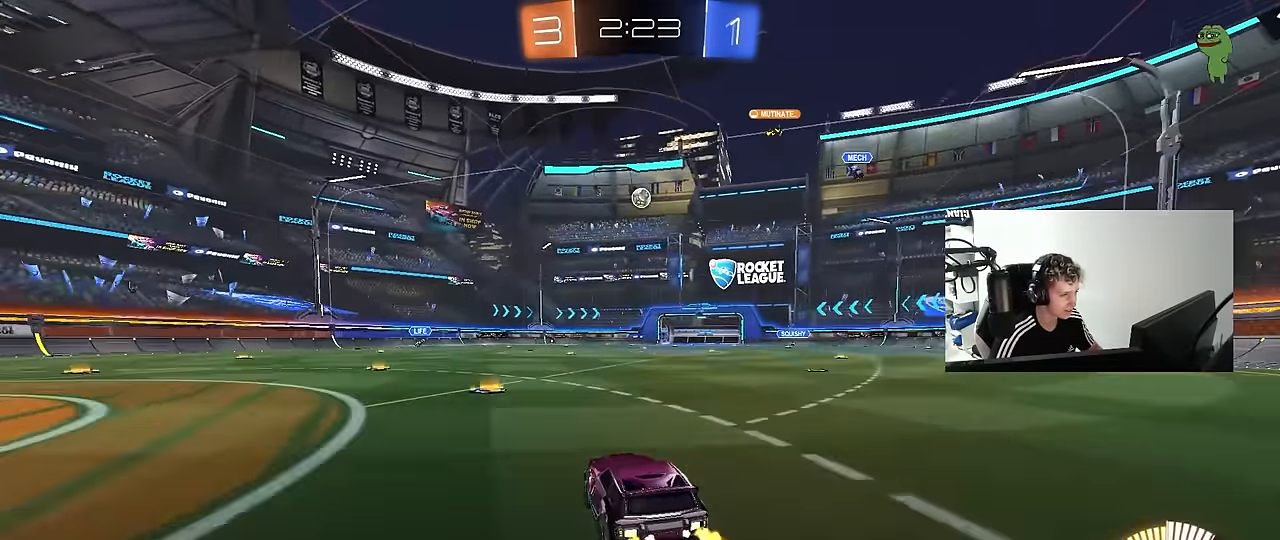
{"keys": ["w"], "mouse": [], "mouse_move": "still", "events": [[100, "a", "down"], [234, "a", "up"], [234, "d", "down"], [417, "d", "up"], [417, "mouse_left", "up"]]}
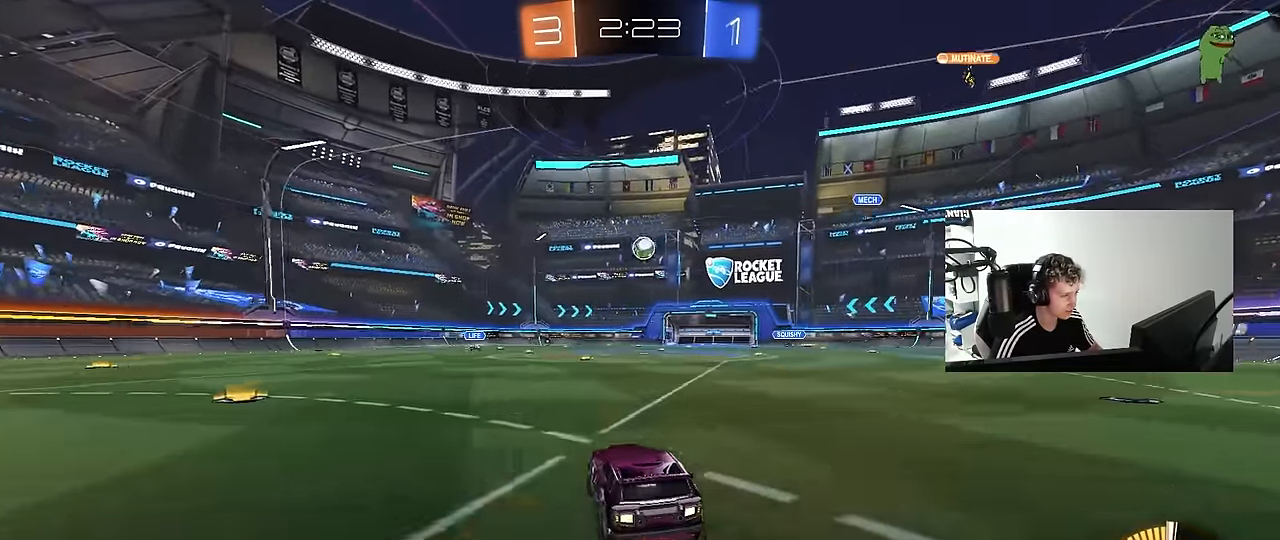
{"keys": ["d", "s"], "mouse": [], "mouse_move": "still", "events": [[117, "a", "down"], [167, "shift", "down"], [250, "shift", "up"], [350, "a", "up"], [400, "d", "down"], [400, "w", "up"], [434, "s", "down"]]}
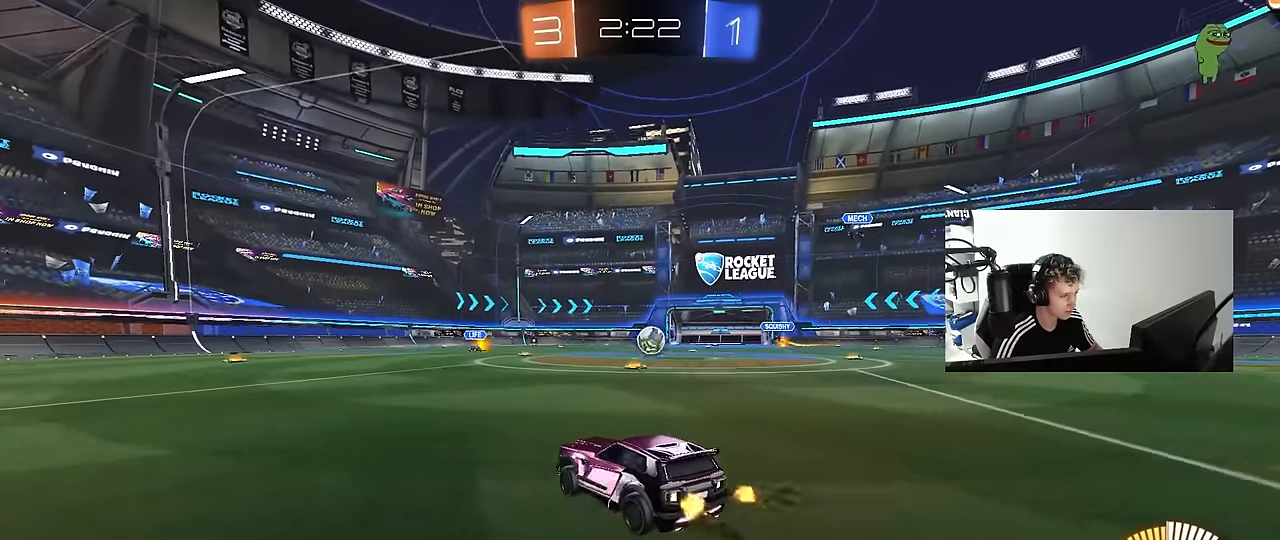
{"keys": ["a", "w"], "mouse": [], "mouse_move": "still", "events": [[134, "s", "up"], [217, "a", "down"], [217, "d", "up"], [450, "w", "down"]]}
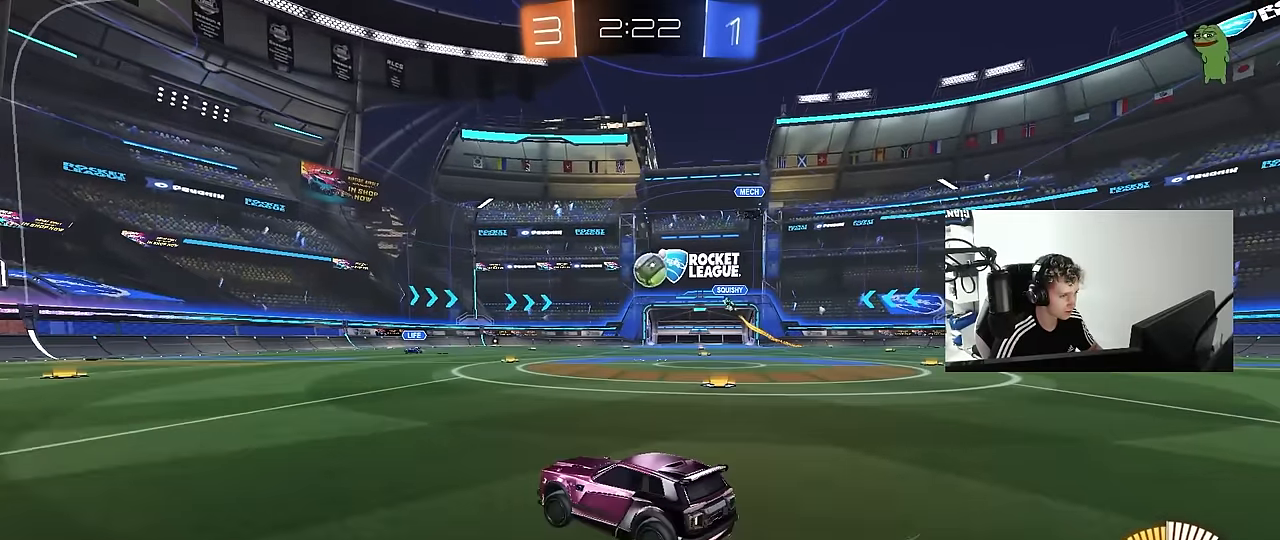
{"keys": ["w"], "mouse": ["left"], "mouse_move": "still", "events": [[50, "mouse_left", "down"], [184, "a", "up"], [334, "d", "down"], [467, "d", "up"]]}
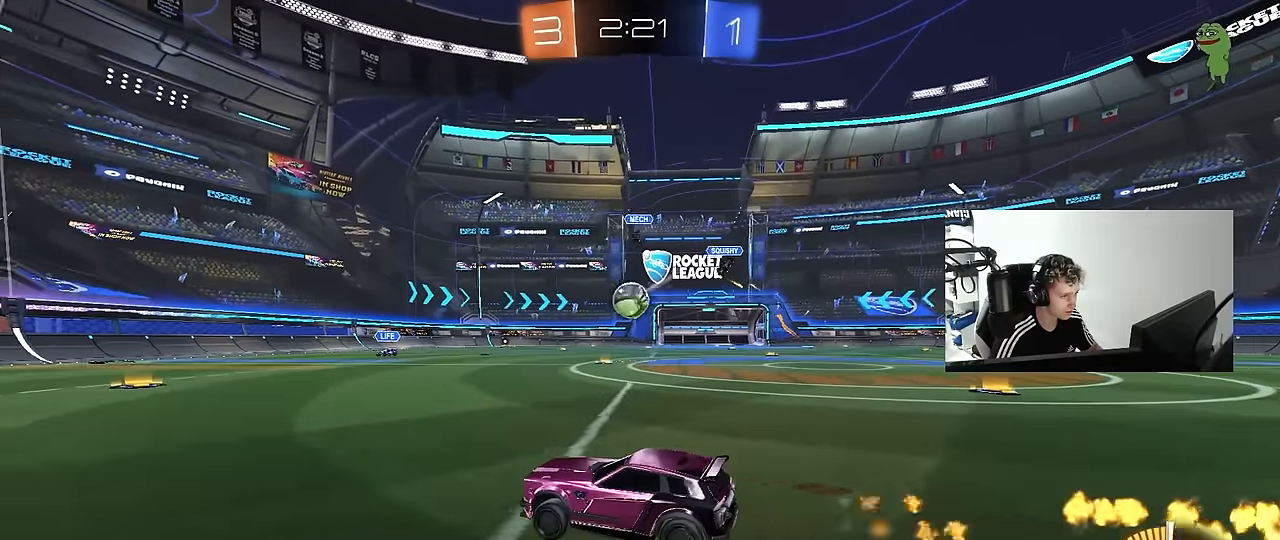
{"keys": [], "mouse": ["left", "right"], "mouse_move": "down-left", "events": [[17, "d", "down"], [200, "d", "up"], [200, "mouse_right", "down"], [200, "w", "up"], [250, "a", "down"], [250, "s", "down"], [250, "shift", "down"], [350, "a", "up"], [350, "shift", "up"], [400, "mouse_right", "up"], [400, "s", "up"], [434, "mouse_right", "down"]]}
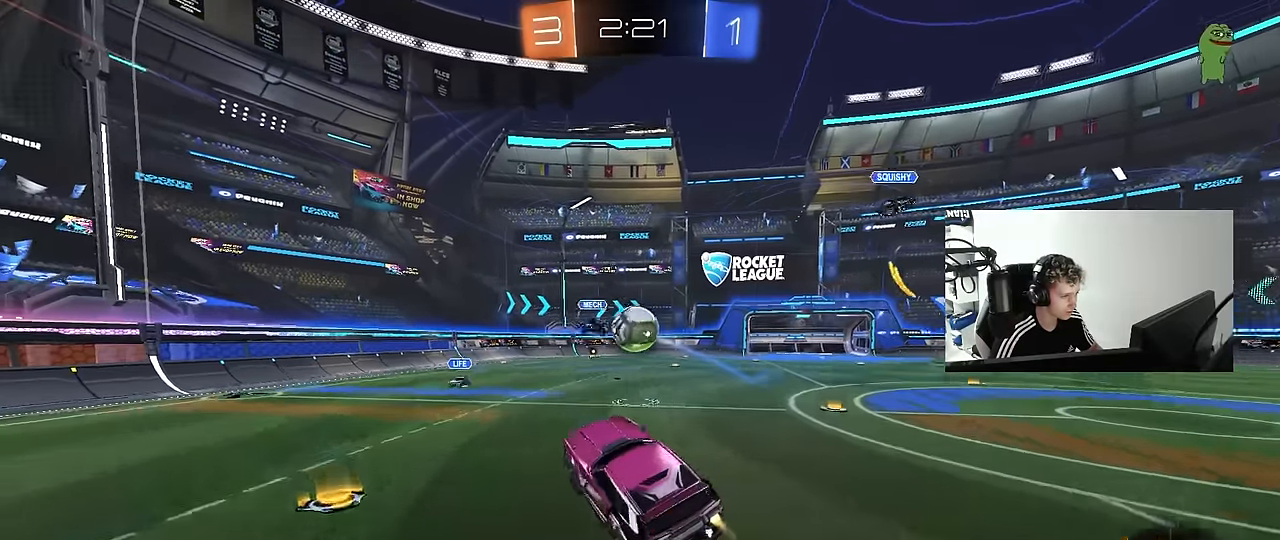
{"keys": ["a", "shift"], "mouse": ["left"], "mouse_move": "still", "events": [[34, "d", "down"], [84, "w", "down"], [167, "a", "down"], [167, "d", "up"], [167, "mouse_right", "up"], [217, "shift", "down"], [317, "w", "up"]]}